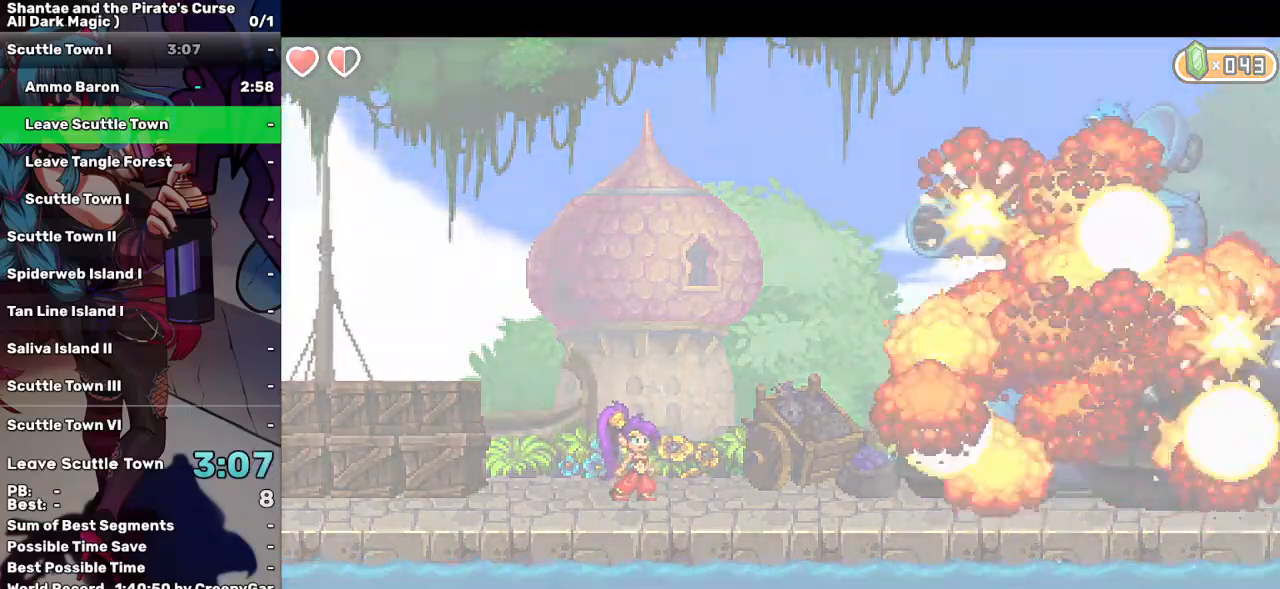
Gameplay with keyboard; each line is a JSON object with the keys held at the frame after it. "events" lists presses ("down") and releases ("up") of "a", "d", "down", "e", "escape", "left", "p", "q", "r", "right", "s", "space", "t", "tab", "up" and "w" between this image and that frame as [ms after this image, input, new state], when the widget could be followed in between. No other keys are recorded. Mouse input is not recorded.
{"keys": ["right"], "events": [[367, "right", "down"]]}
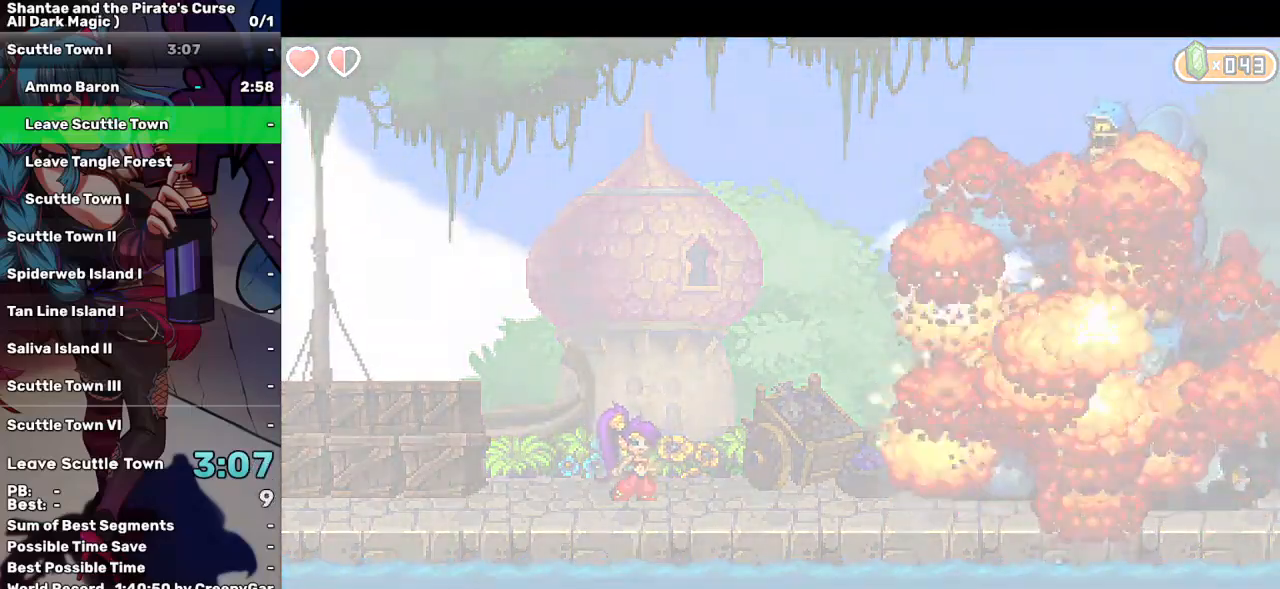
{"keys": [], "events": [[233, "right", "up"], [417, "right", "down"], [467, "right", "up"]]}
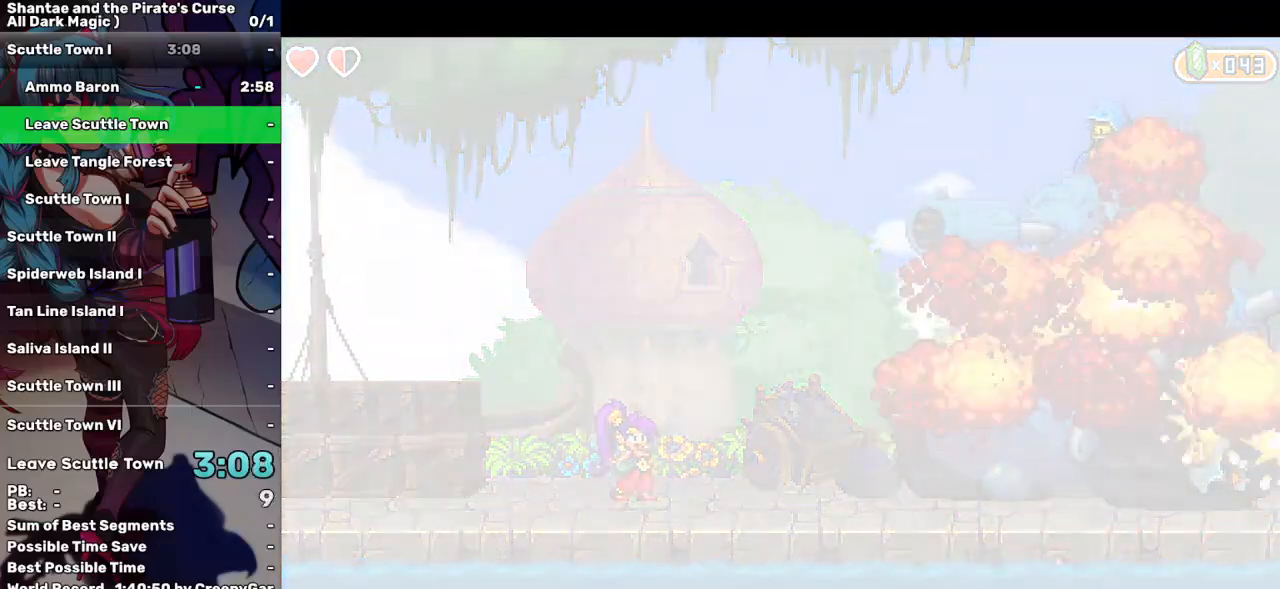
{"keys": ["right"], "events": [[67, "right", "down"], [117, "right", "up"], [200, "right", "down"], [250, "right", "up"], [300, "right", "down"], [400, "right", "up"], [433, "right", "down"]]}
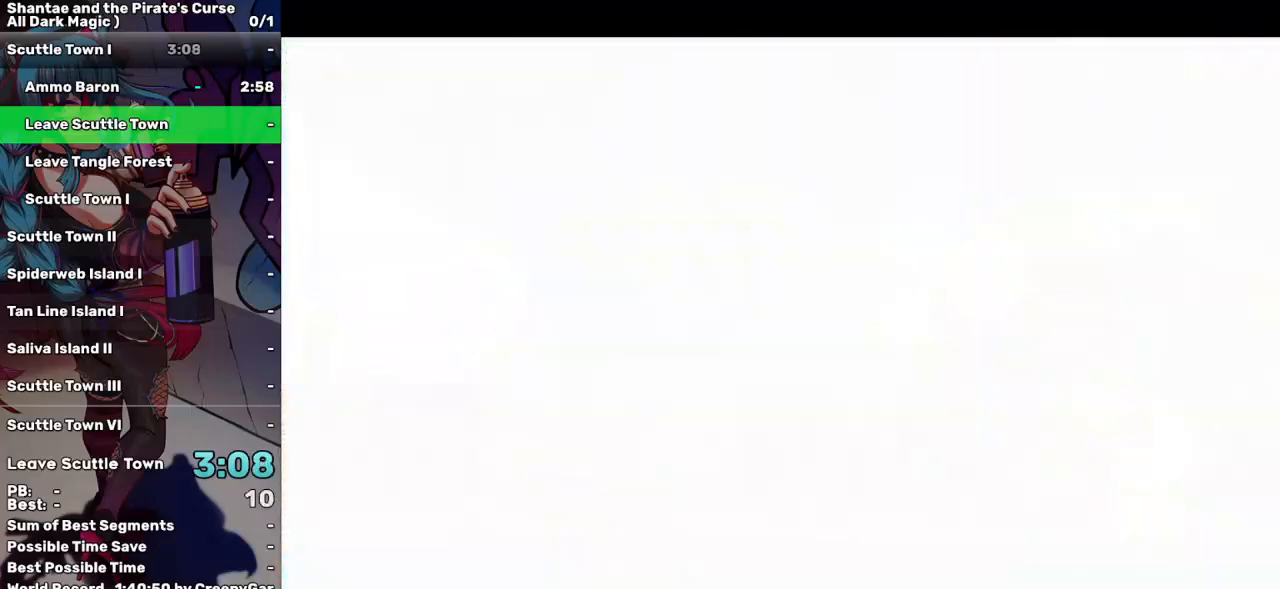
{"keys": [], "events": [[33, "right", "up"], [83, "right", "down"], [133, "right", "up"], [217, "right", "down"], [267, "right", "up"], [367, "right", "down"], [400, "right", "up"]]}
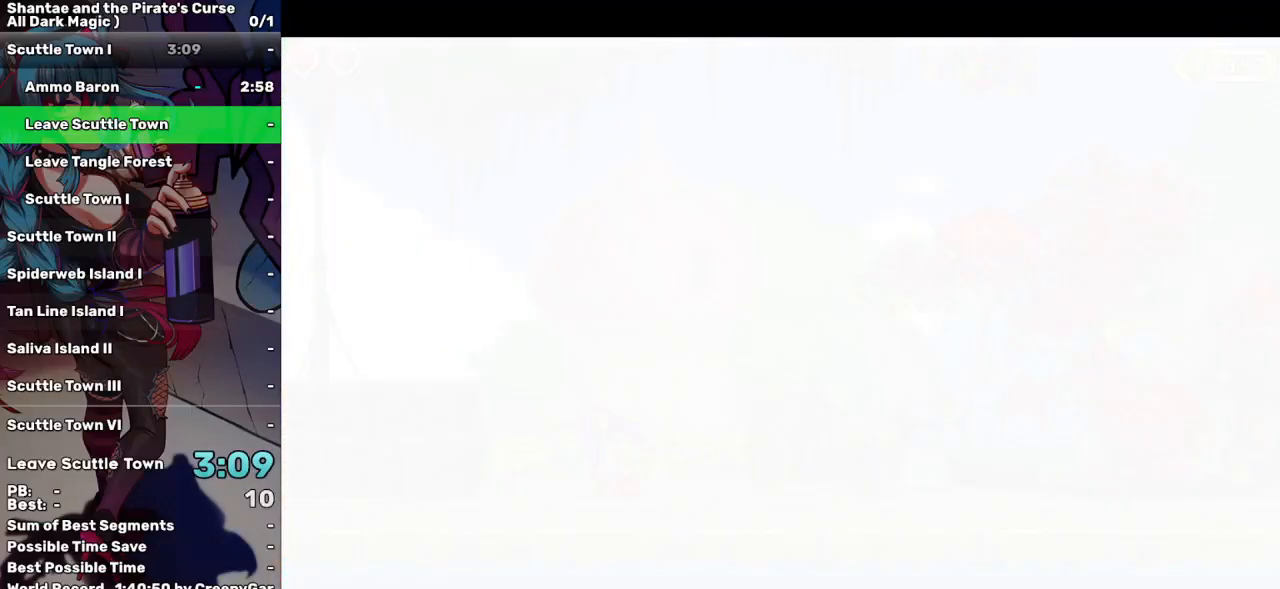
{"keys": ["right"], "events": [[100, "right", "down"], [283, "right", "up"], [467, "right", "down"]]}
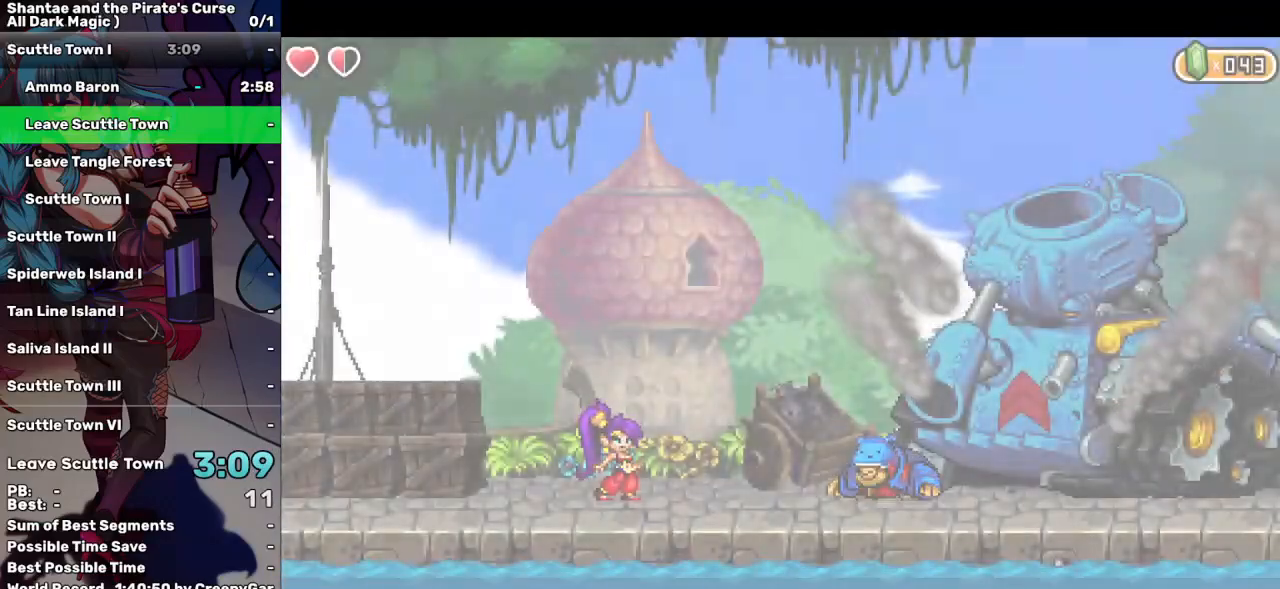
{"keys": ["right"], "events": [[17, "right", "up"], [117, "right", "down"], [200, "right", "up"], [300, "right", "down"]]}
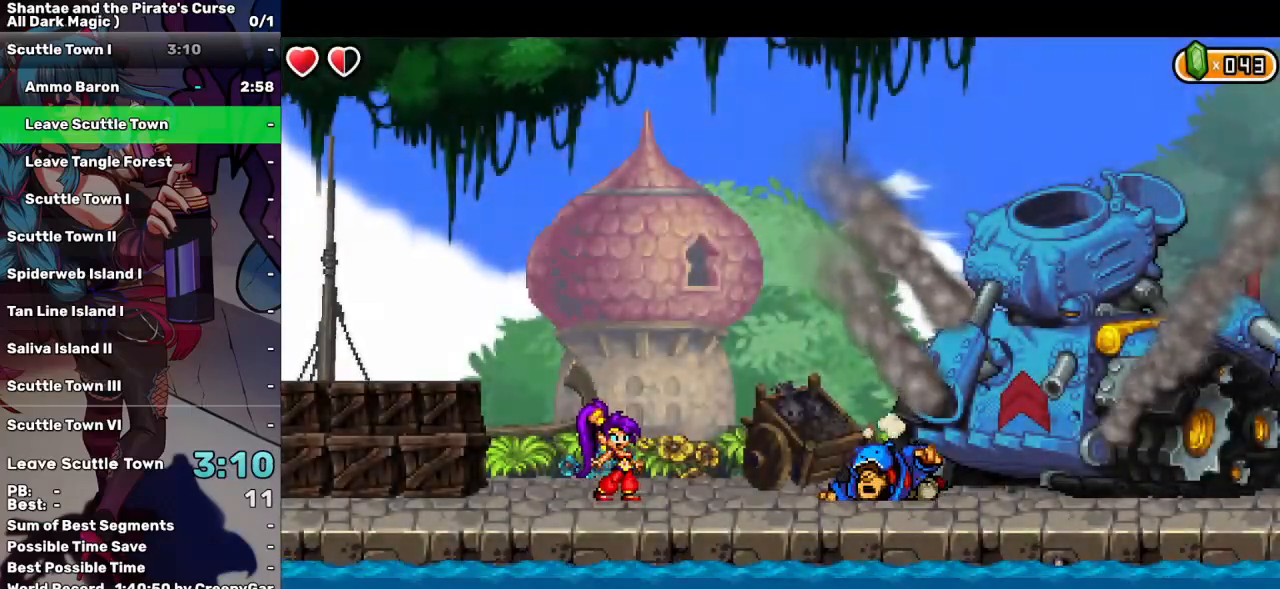
{"keys": ["right"], "events": [[33, "right", "up"], [217, "right", "down"]]}
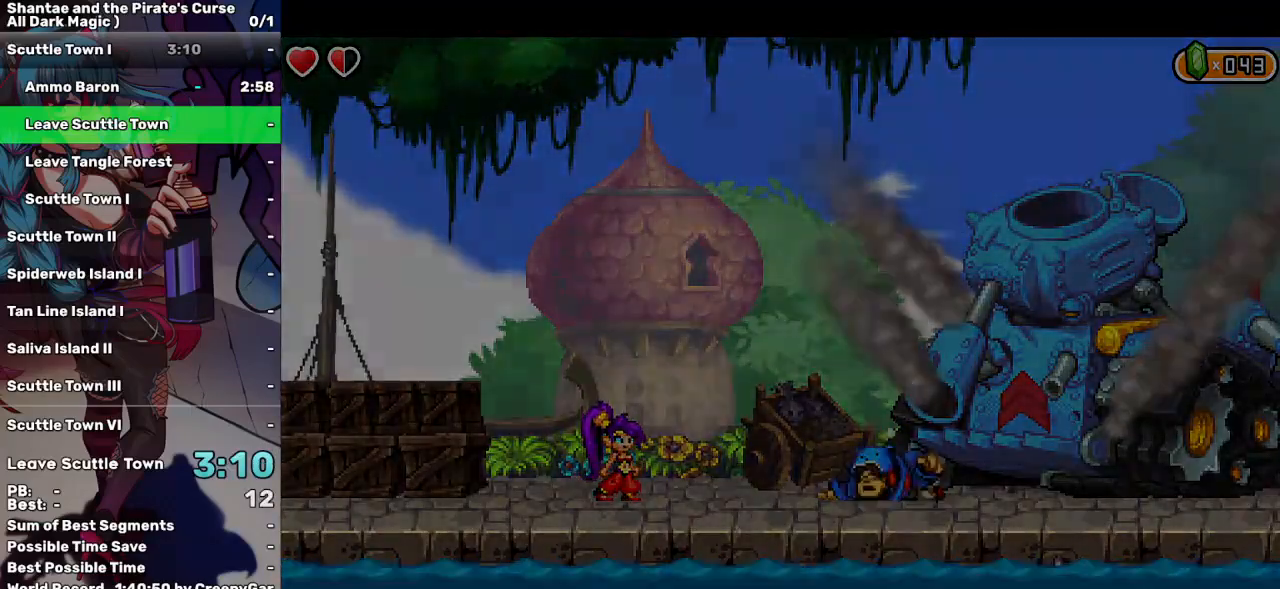
{"keys": [], "events": [[383, "right", "up"]]}
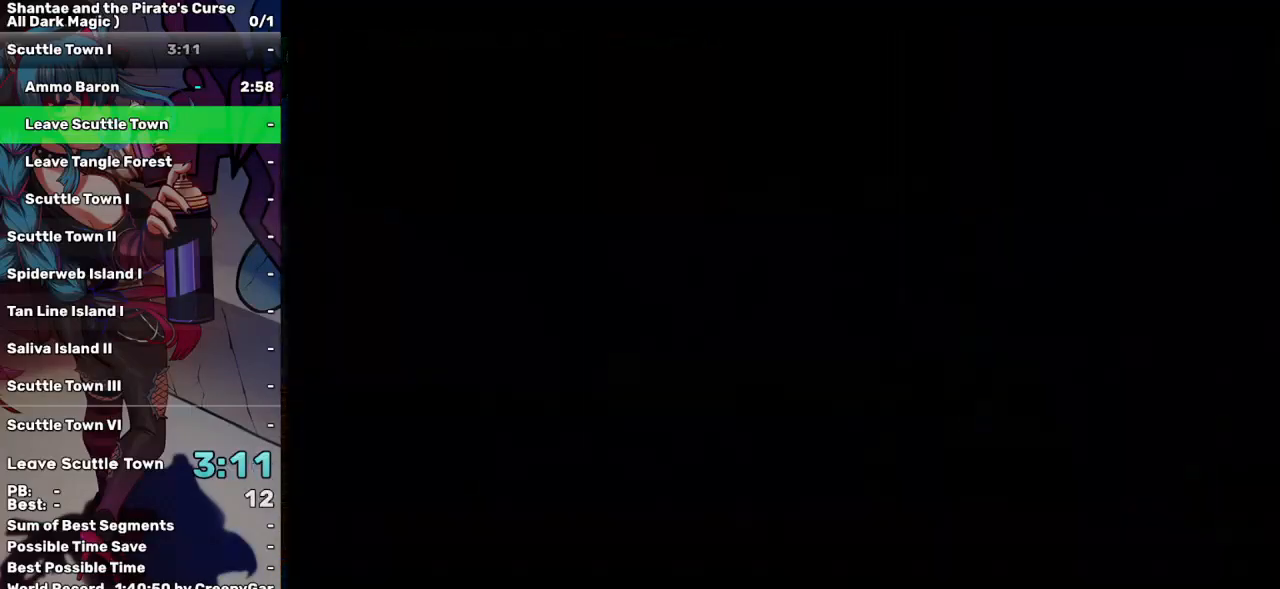
{"keys": [], "events": []}
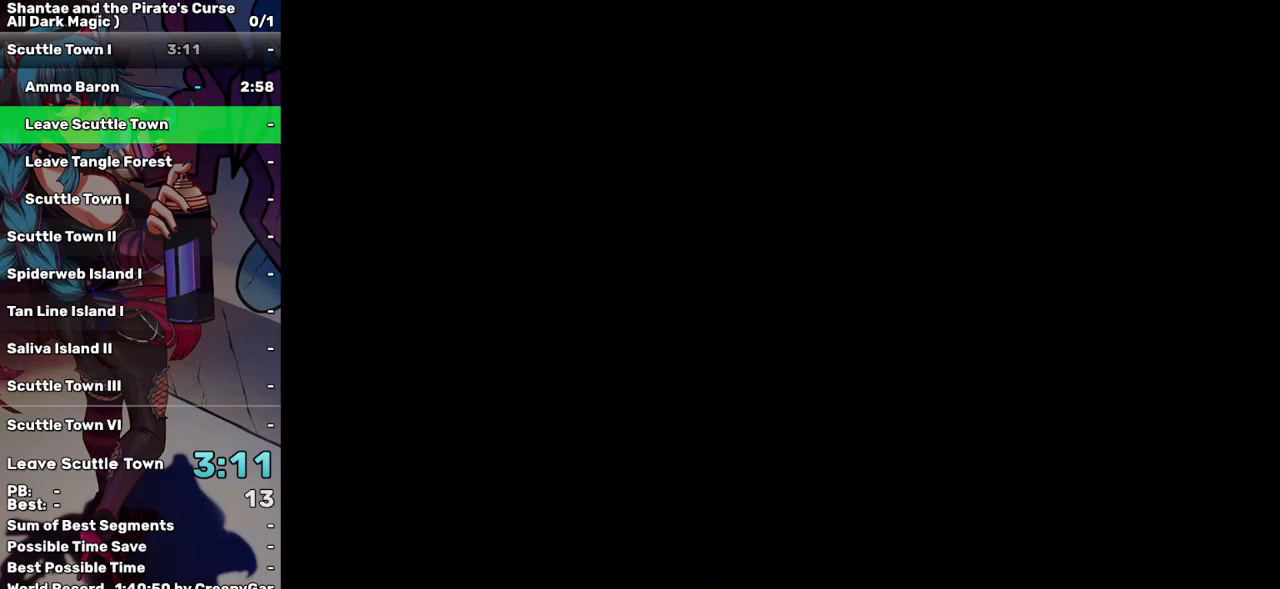
{"keys": ["tab"], "events": [[450, "tab", "down"]]}
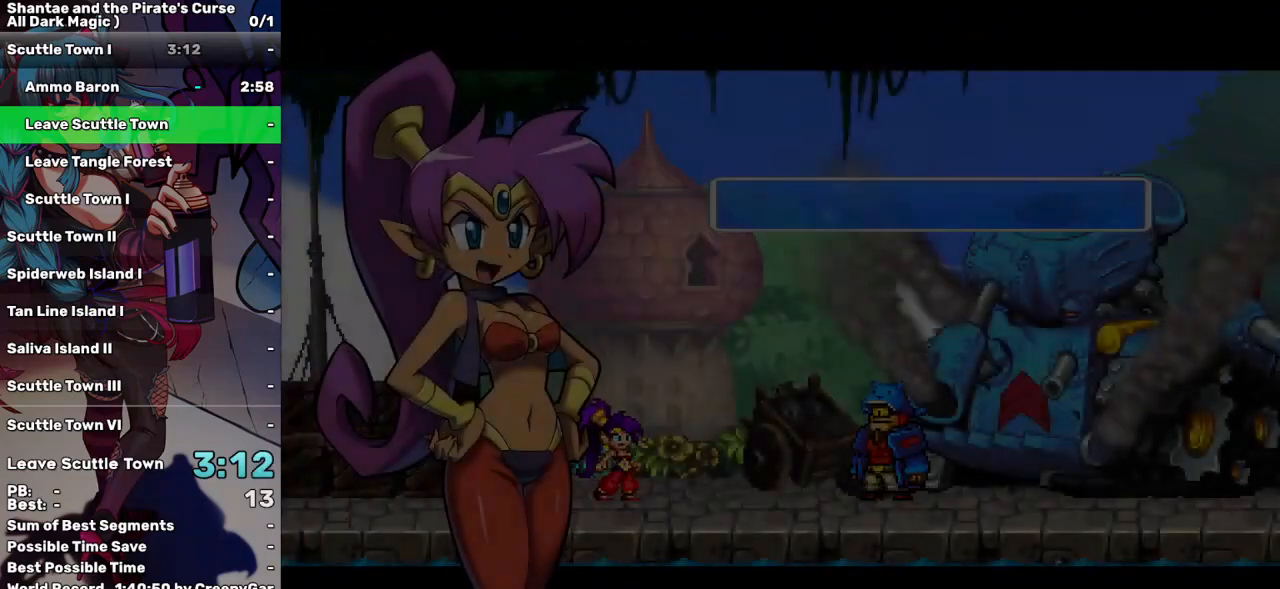
{"keys": [], "events": [[50, "tab", "up"]]}
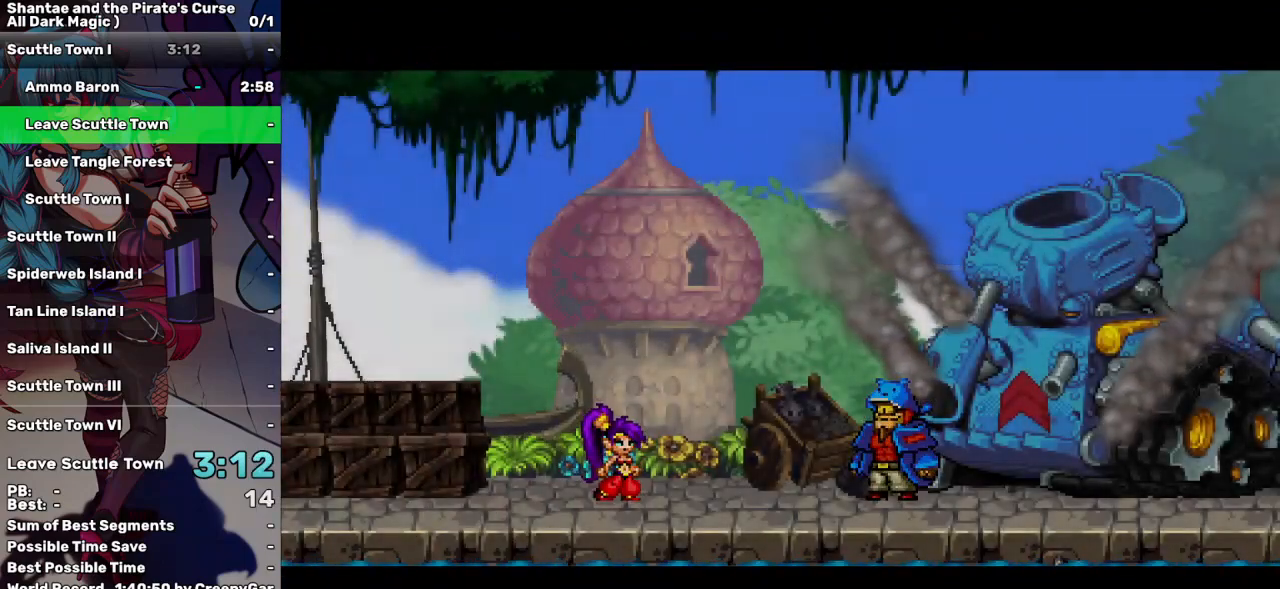
{"keys": [], "events": []}
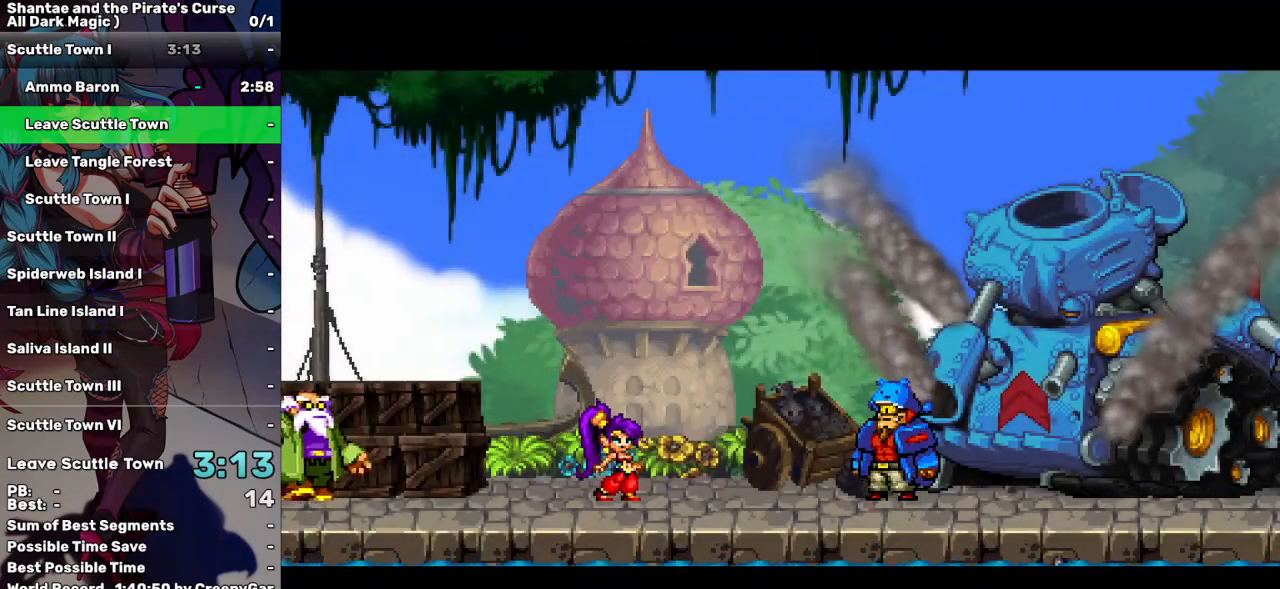
{"keys": [], "events": []}
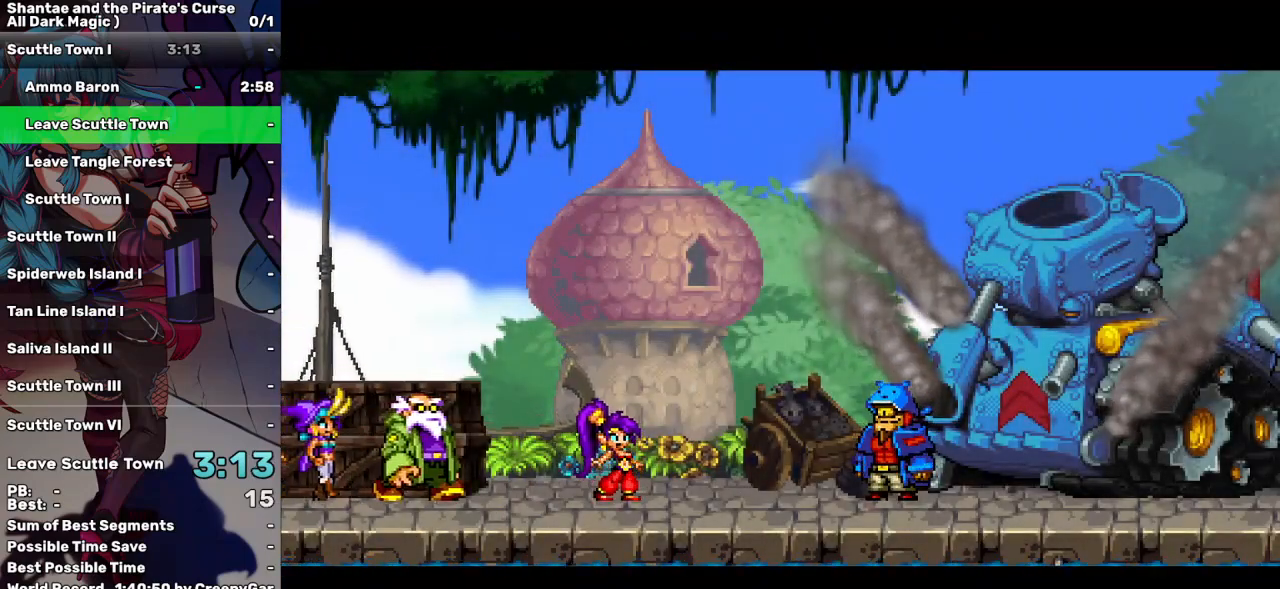
{"keys": [], "events": []}
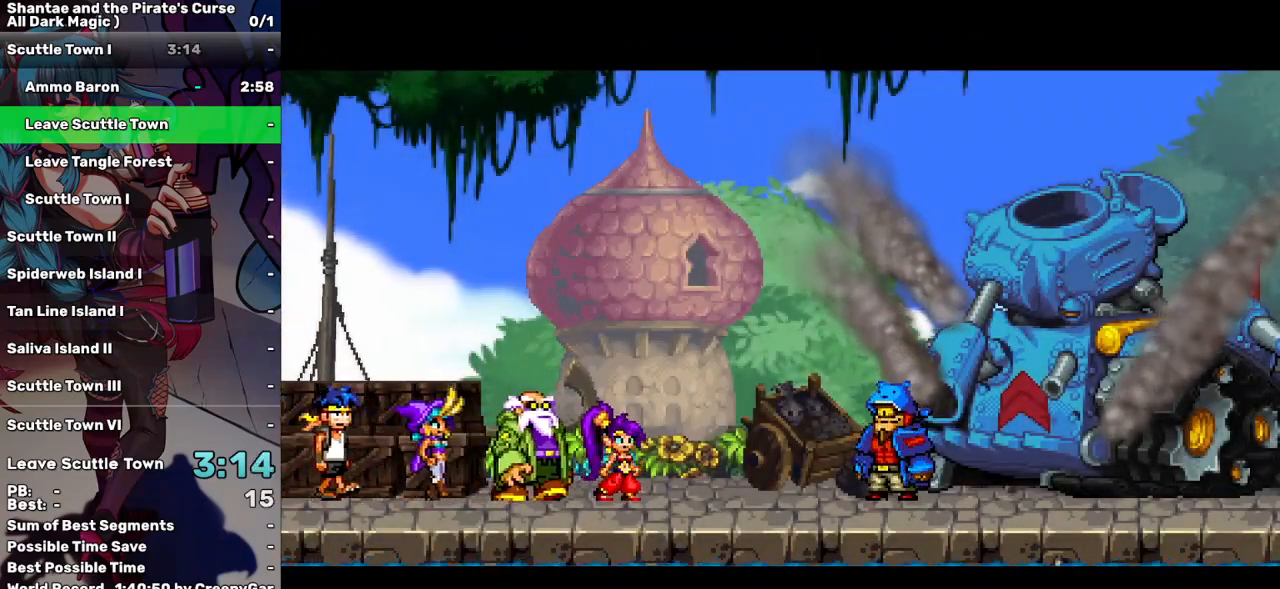
{"keys": [], "events": []}
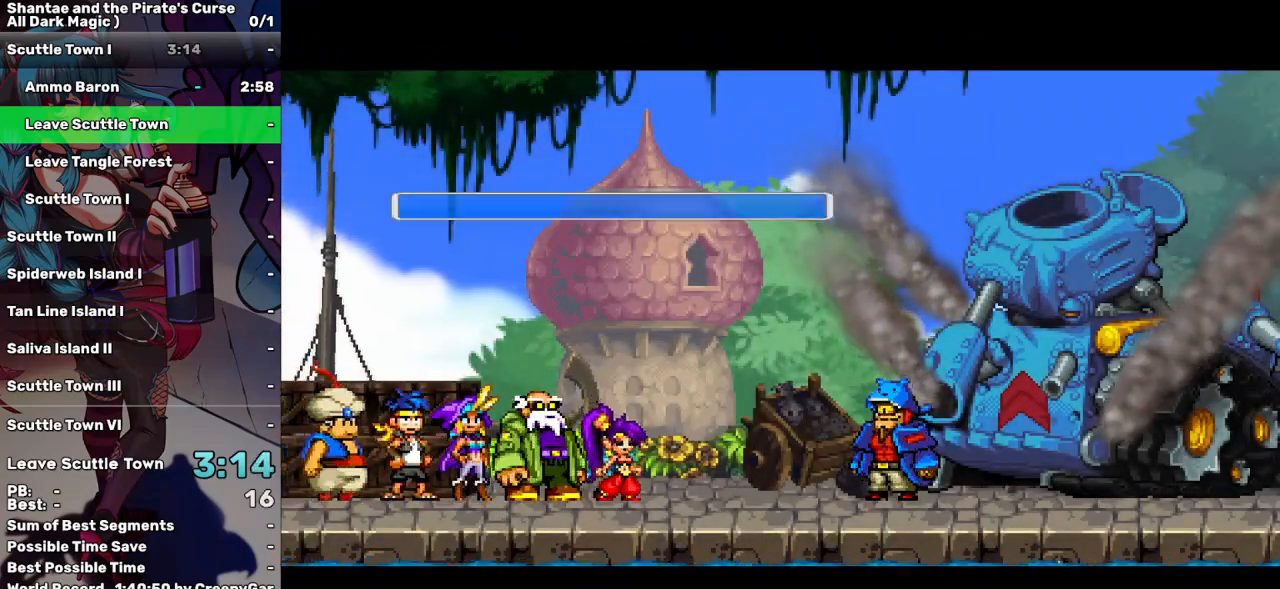
{"keys": [], "events": [[267, "tab", "down"], [367, "tab", "up"]]}
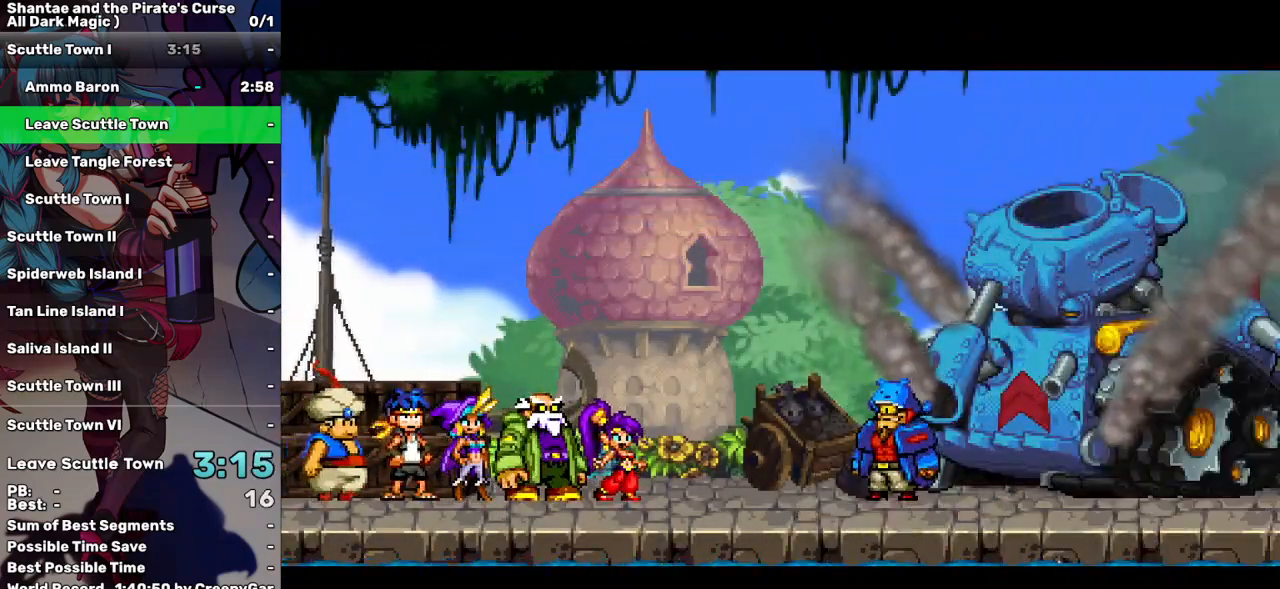
{"keys": [], "events": []}
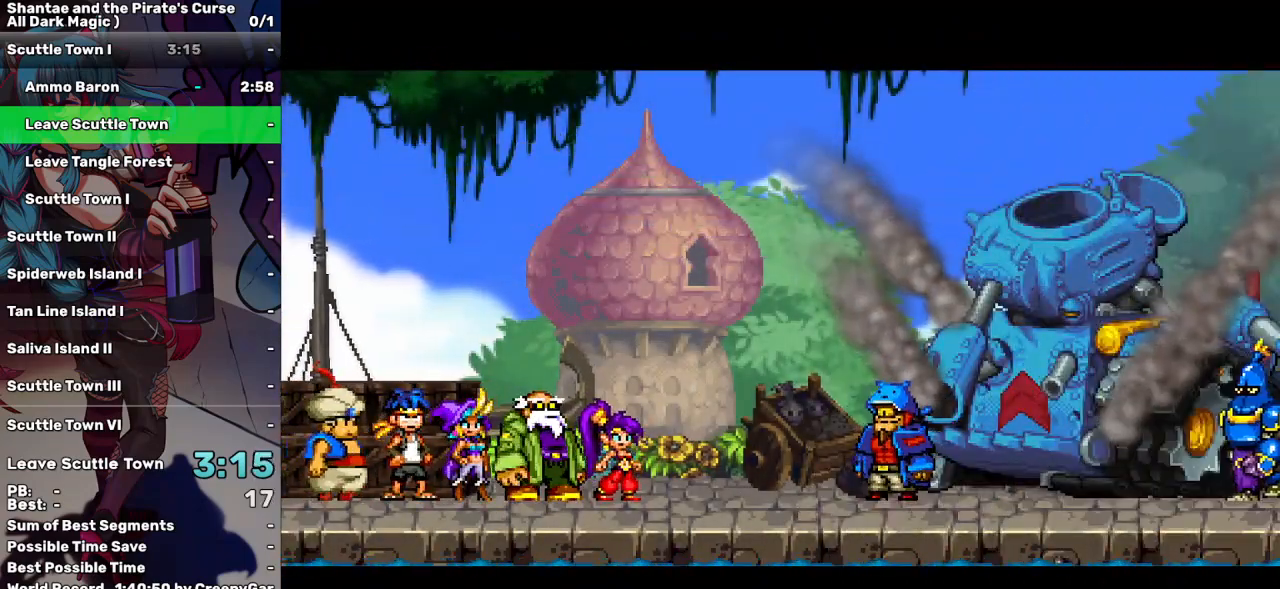
{"keys": [], "events": []}
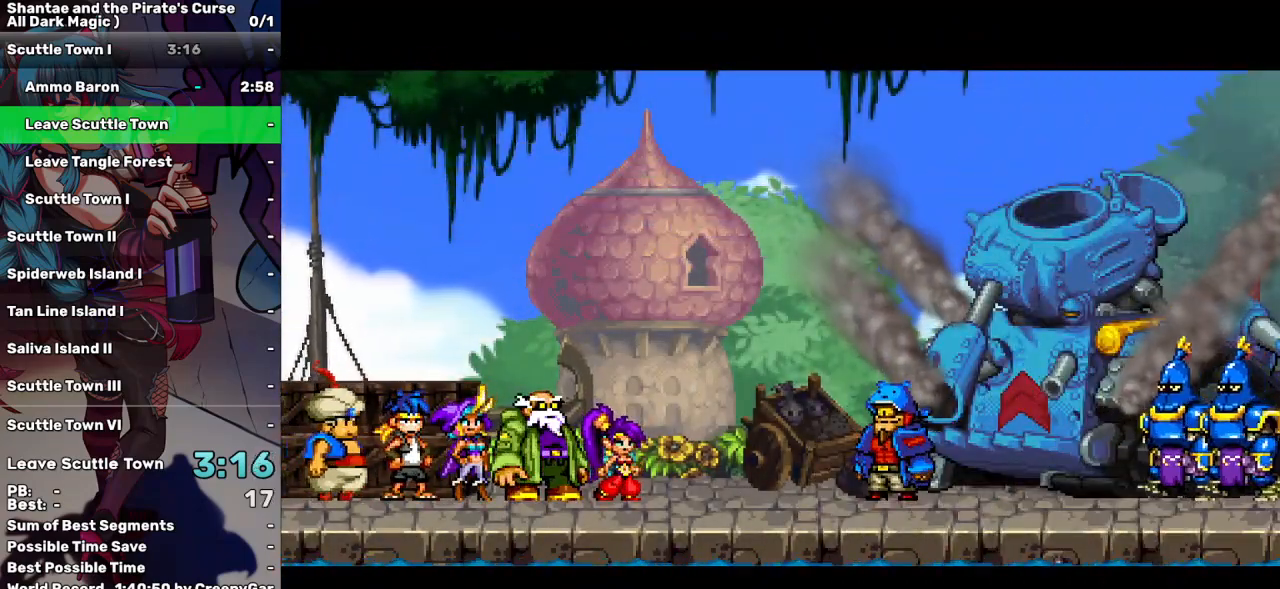
{"keys": [], "events": []}
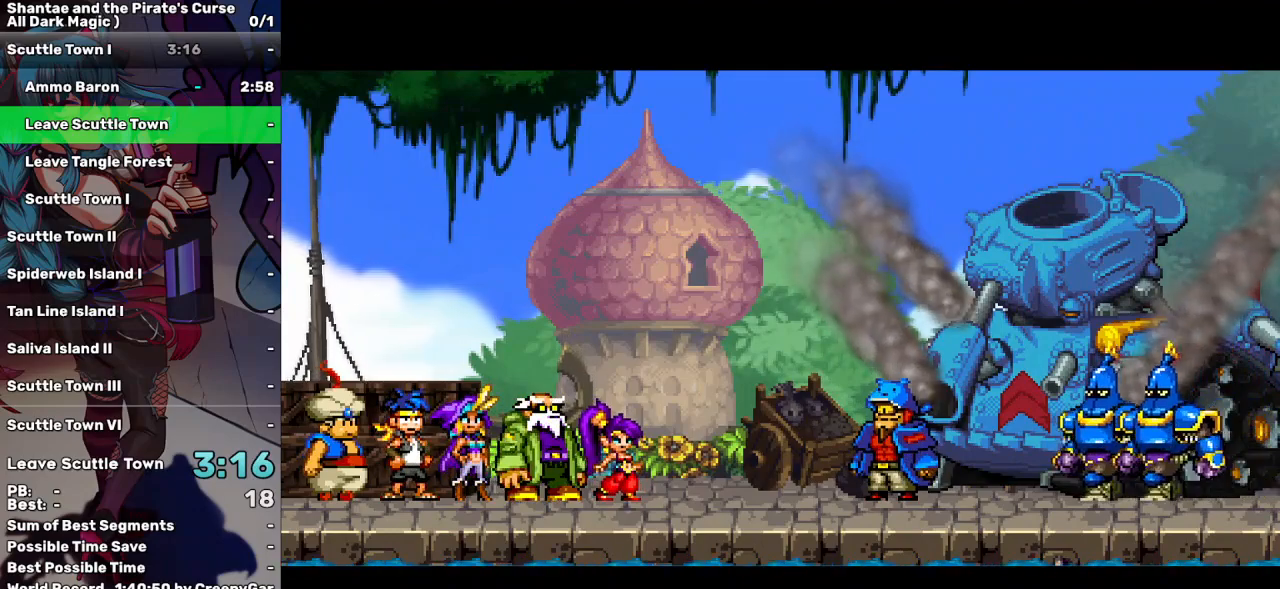
{"keys": [], "events": []}
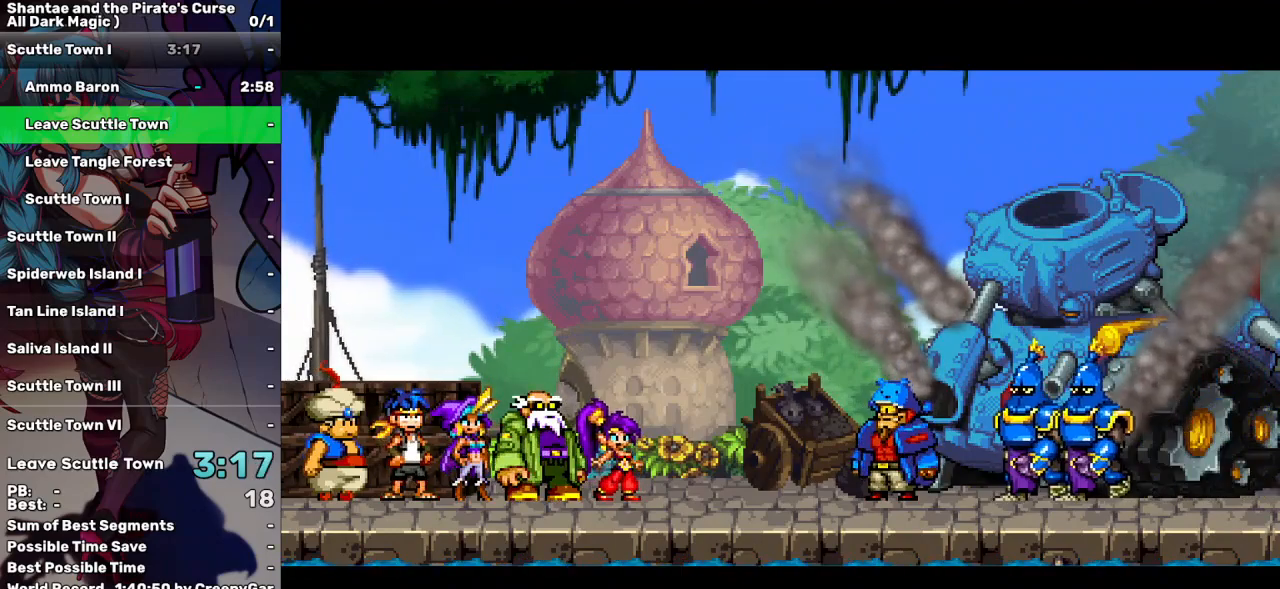
{"keys": [], "events": []}
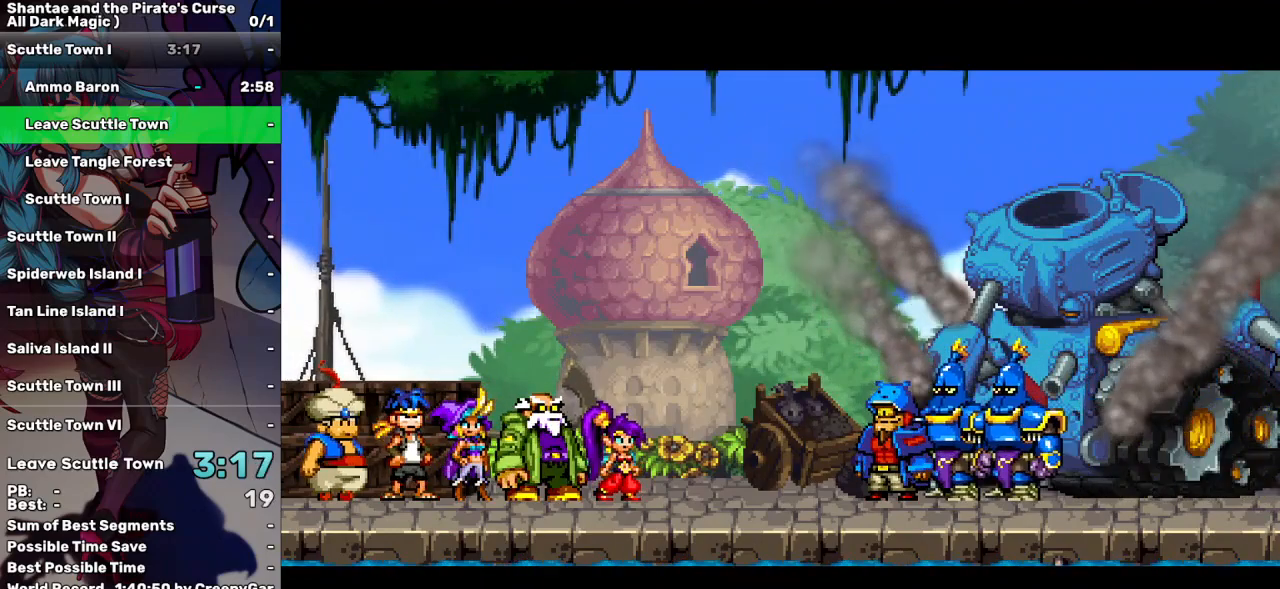
{"keys": [], "events": []}
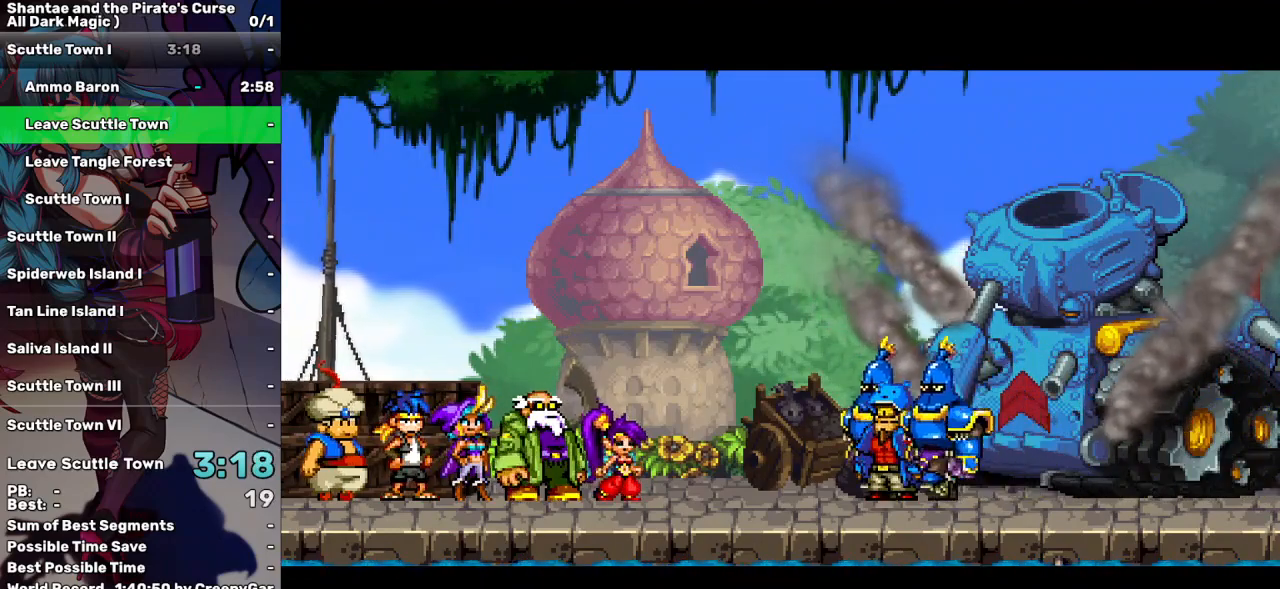
{"keys": [], "events": []}
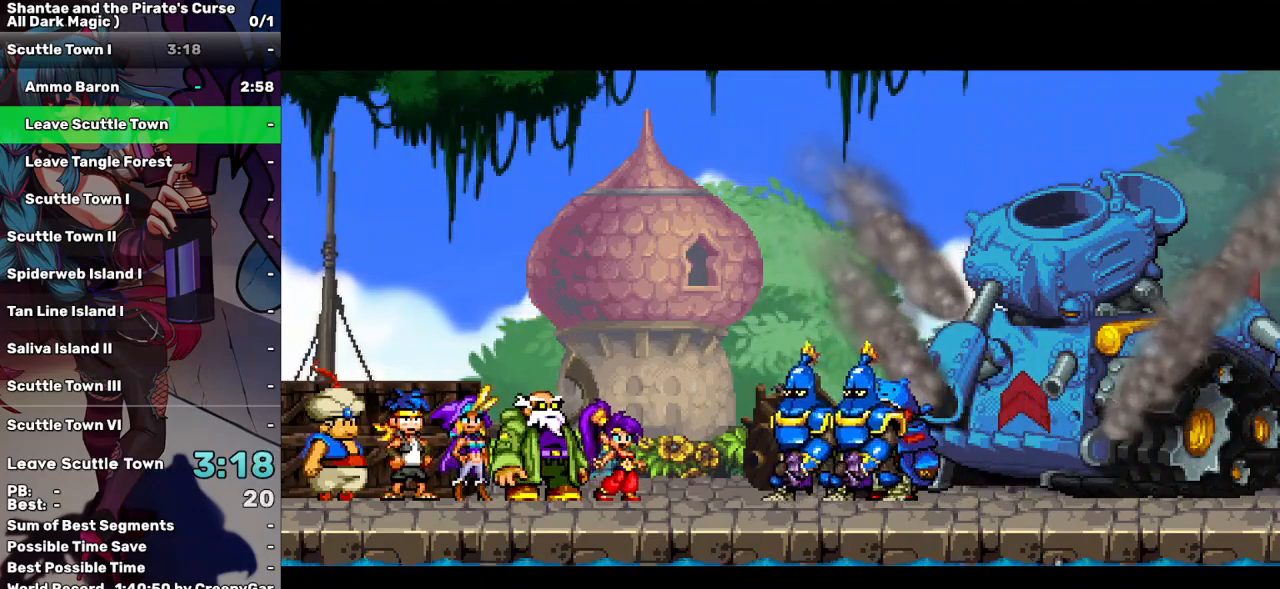
{"keys": [], "events": []}
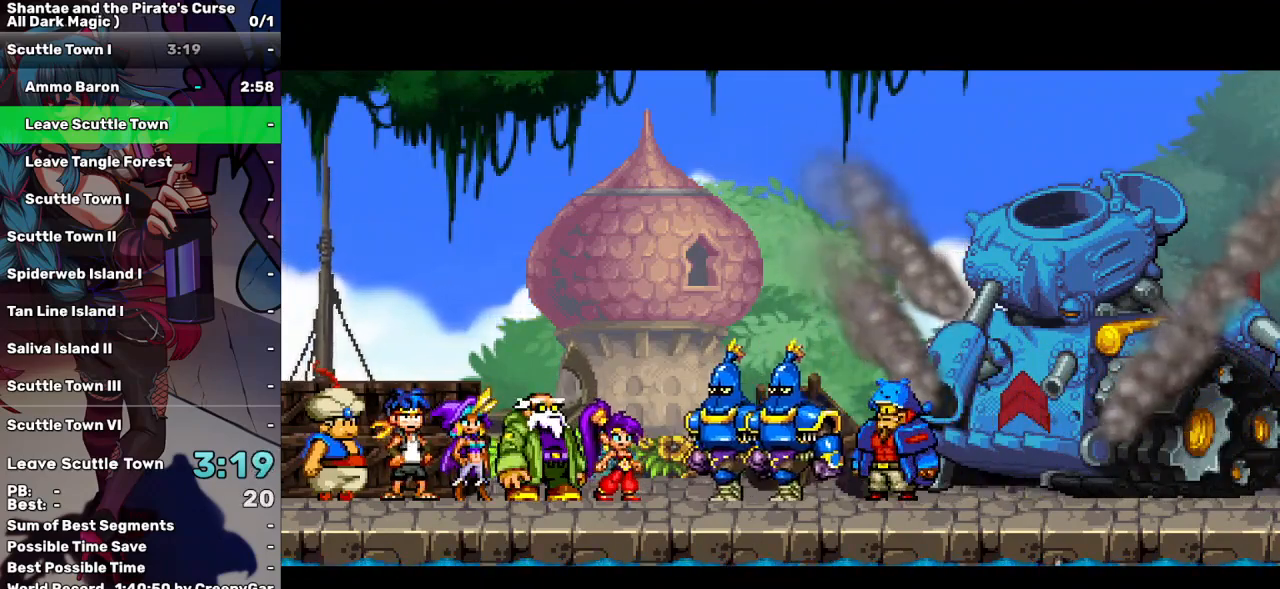
{"keys": ["tab"], "events": [[500, "tab", "down"]]}